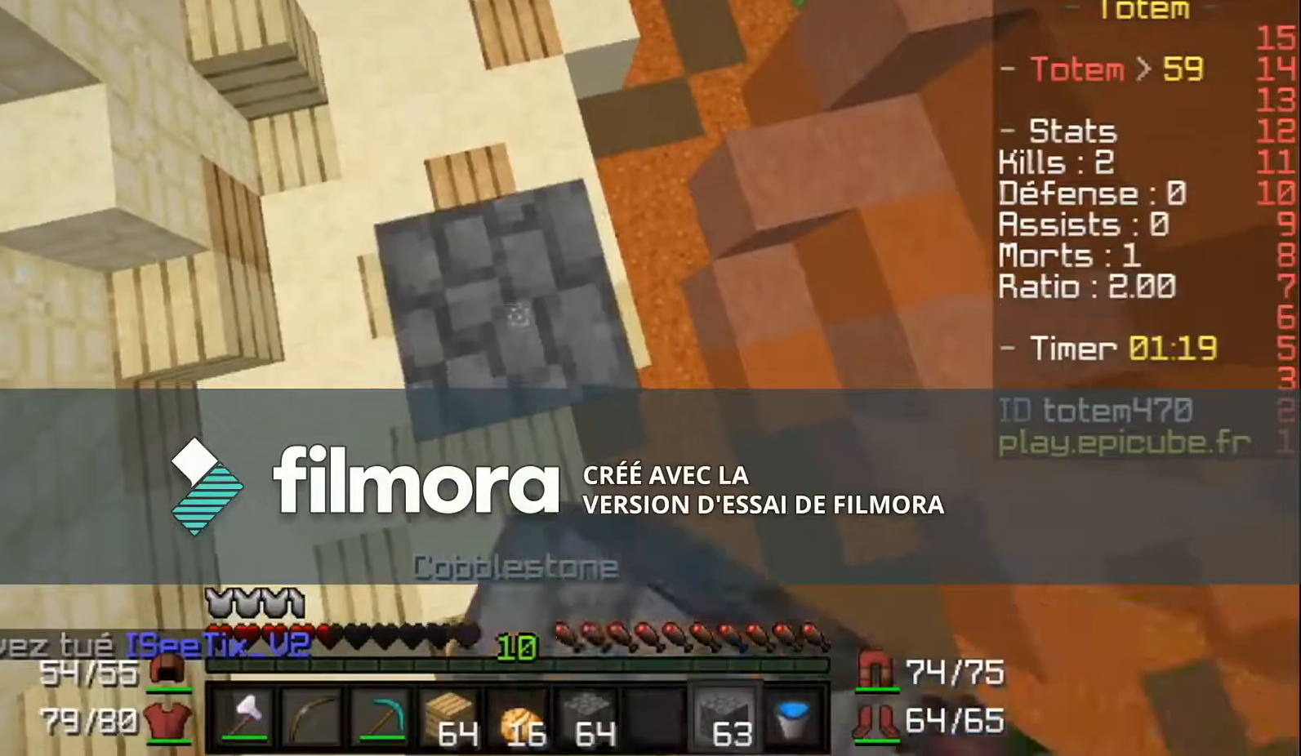
Gameplay with keyboard and mouse; each line is a JSON object with the keys and mouse buttons held at the frame after it. "events" lists presses ("down") and releases ("up") of "a", "d", "s", "w", "mouse_left" and "mouse_right" between this image and that frame as [ms after this image, input, new state], when the widget could be followed in between. "mouse_left", "mouse_right" = the "left", "right" buttons of the "mouse" list. No other keys are recorded. Fast repeated clicks can show as one long hold. Mouse movement is not recorded.
{"keys": [], "mouse": ["right"], "events": []}
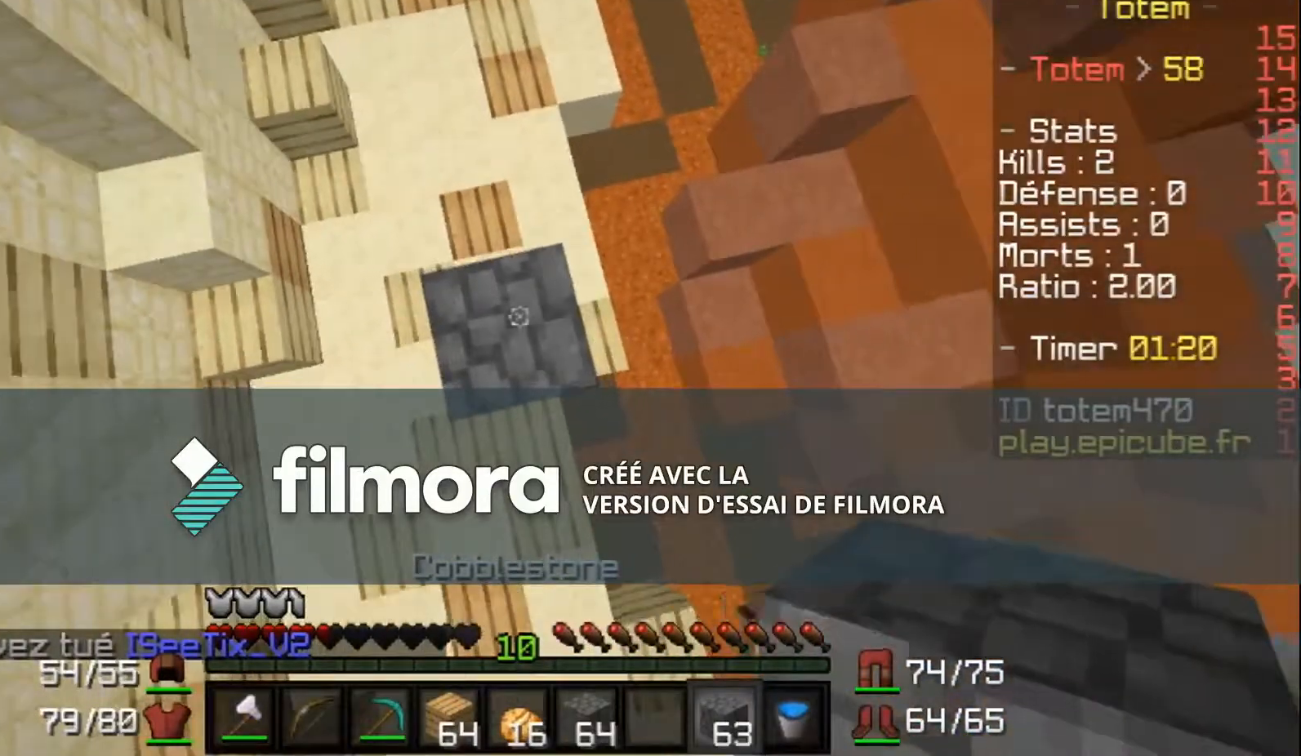
{"keys": [], "mouse": ["right"], "events": []}
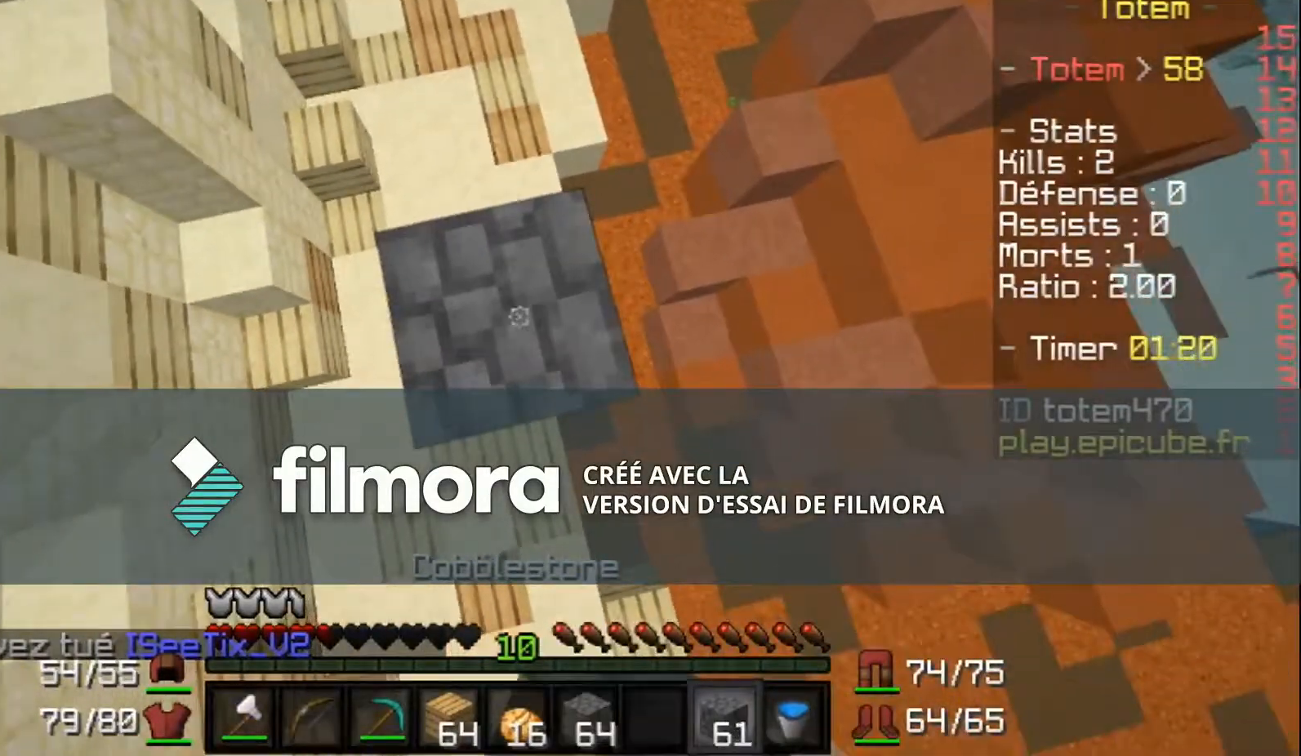
{"keys": [], "mouse": ["right"], "events": []}
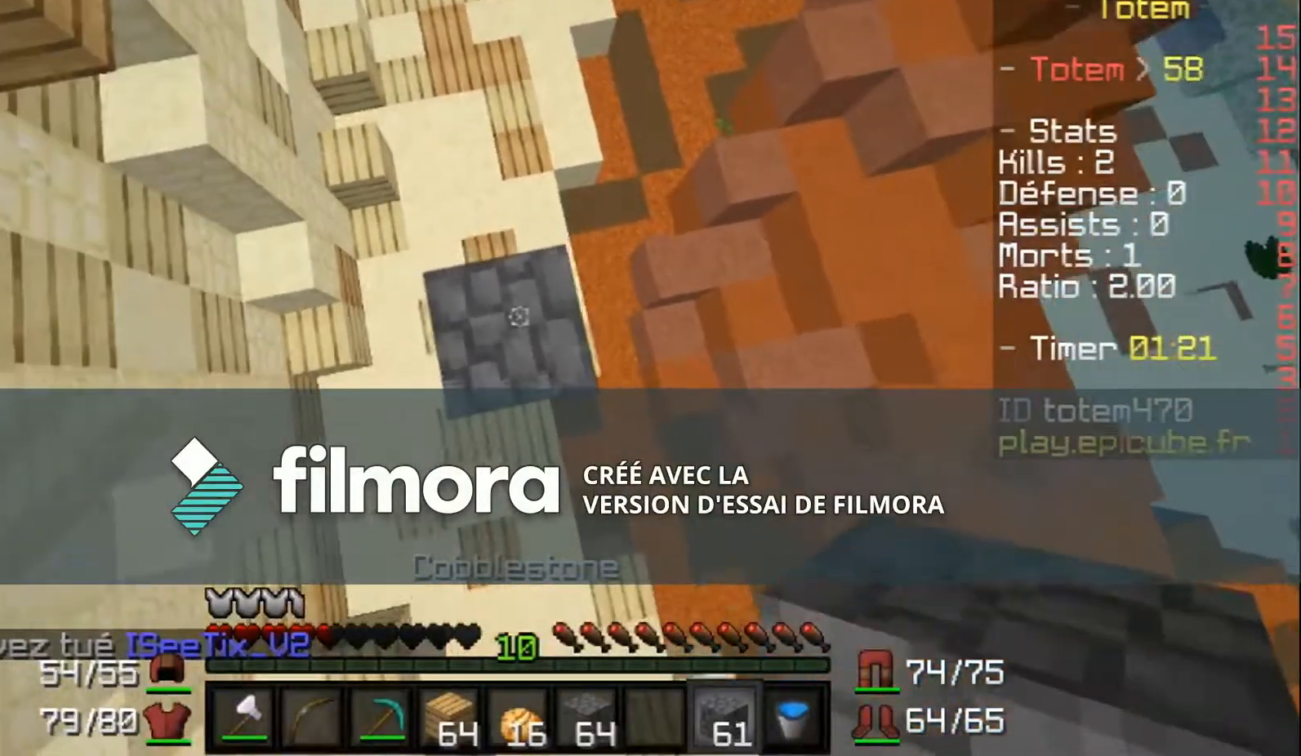
{"keys": [], "mouse": ["right"], "events": []}
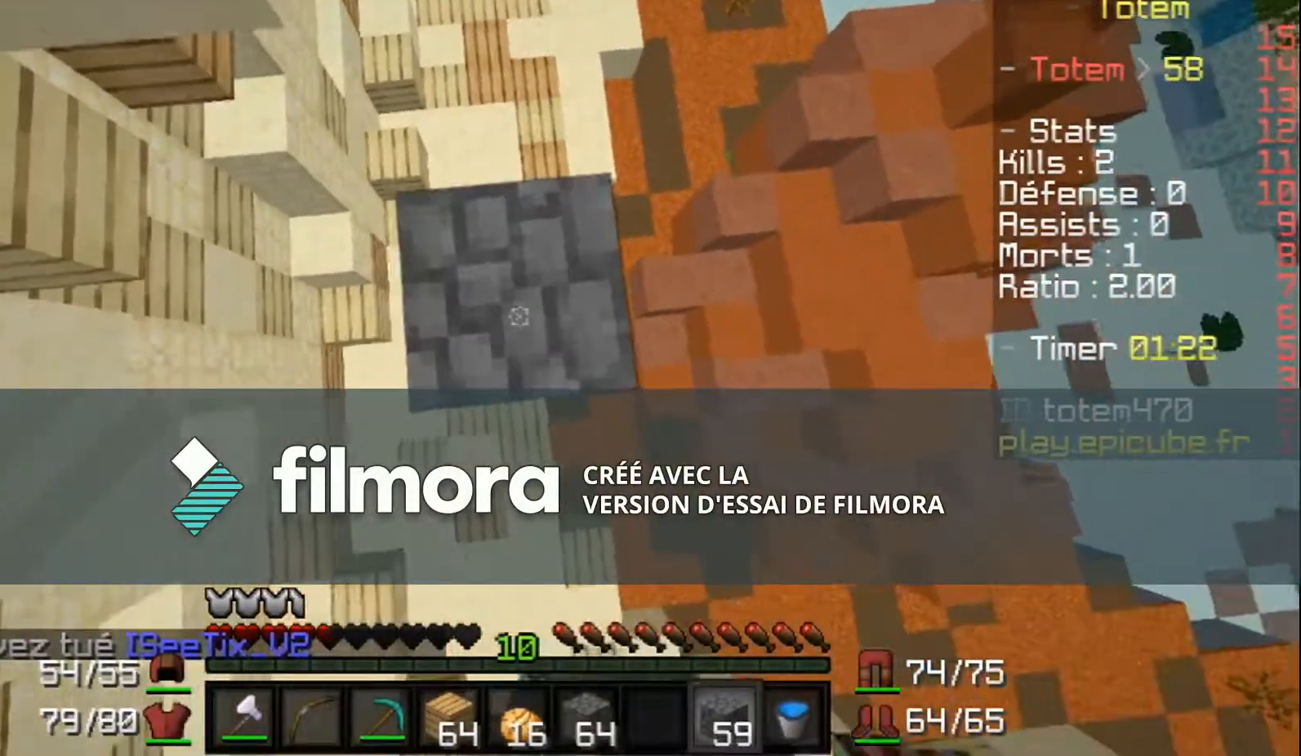
{"keys": [], "mouse": ["right"], "events": []}
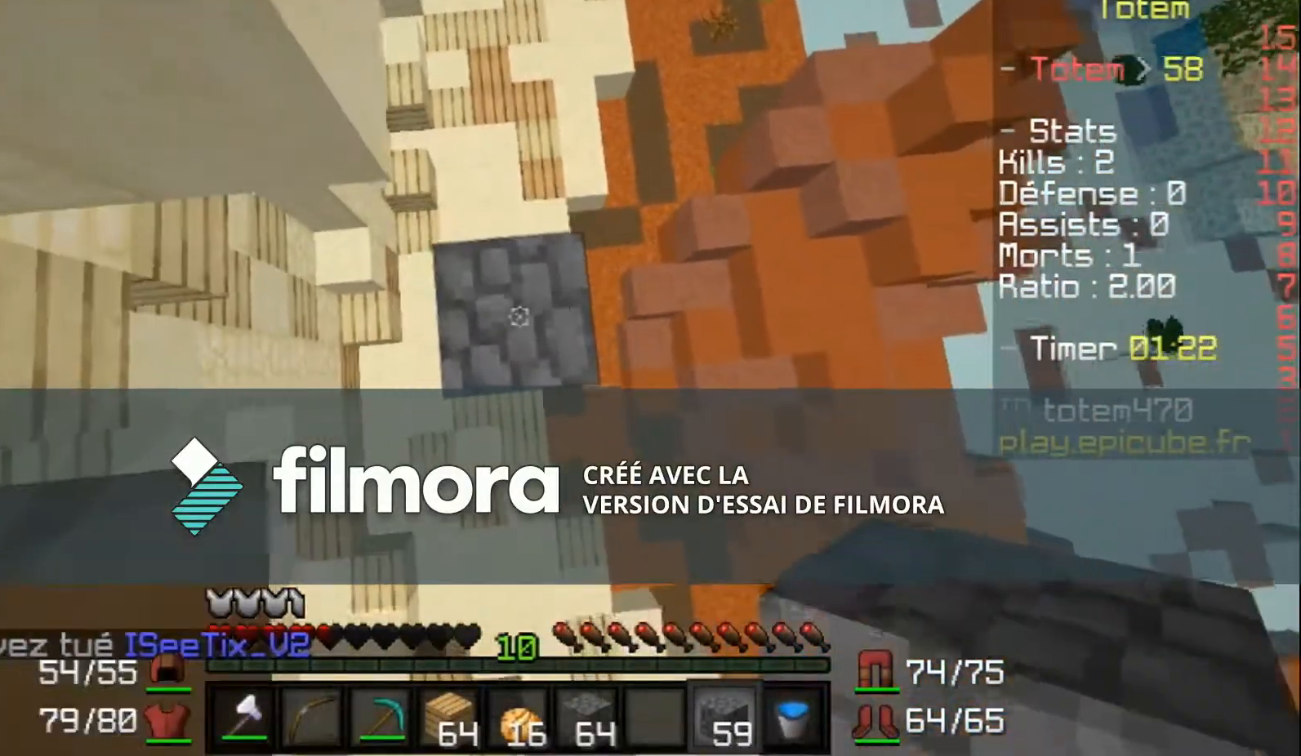
{"keys": [], "mouse": ["right"], "events": []}
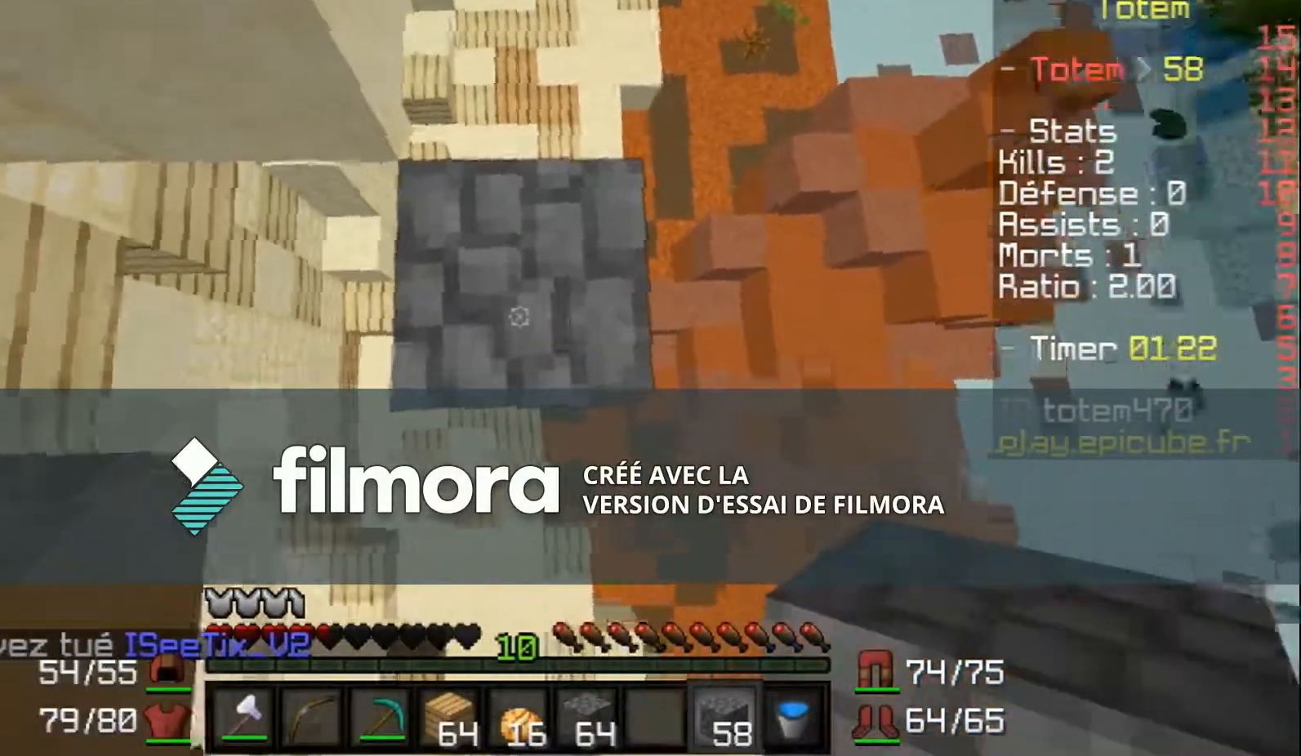
{"keys": [], "mouse": [], "events": [[233, "d", "down"], [333, "mouse_right", "up"], [434, "d", "up"], [434, "mouse_right", "down"], [467, "mouse_right", "up"]]}
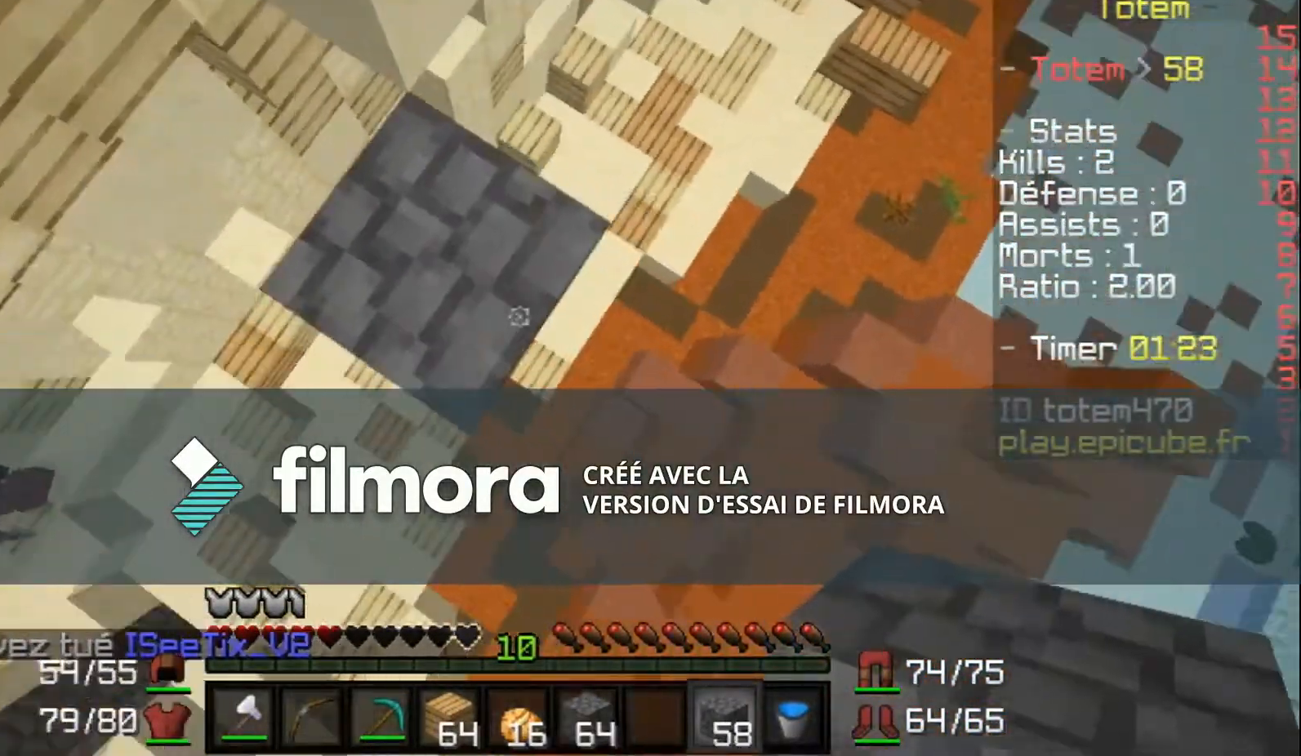
{"keys": [], "mouse": ["right"], "events": [[67, "d", "down"], [67, "mouse_right", "down"], [134, "mouse_right", "up"], [167, "d", "up"], [167, "mouse_right", "down"], [334, "mouse_right", "up"], [401, "mouse_right", "down"], [434, "mouse_right", "up"], [467, "mouse_right", "down"]]}
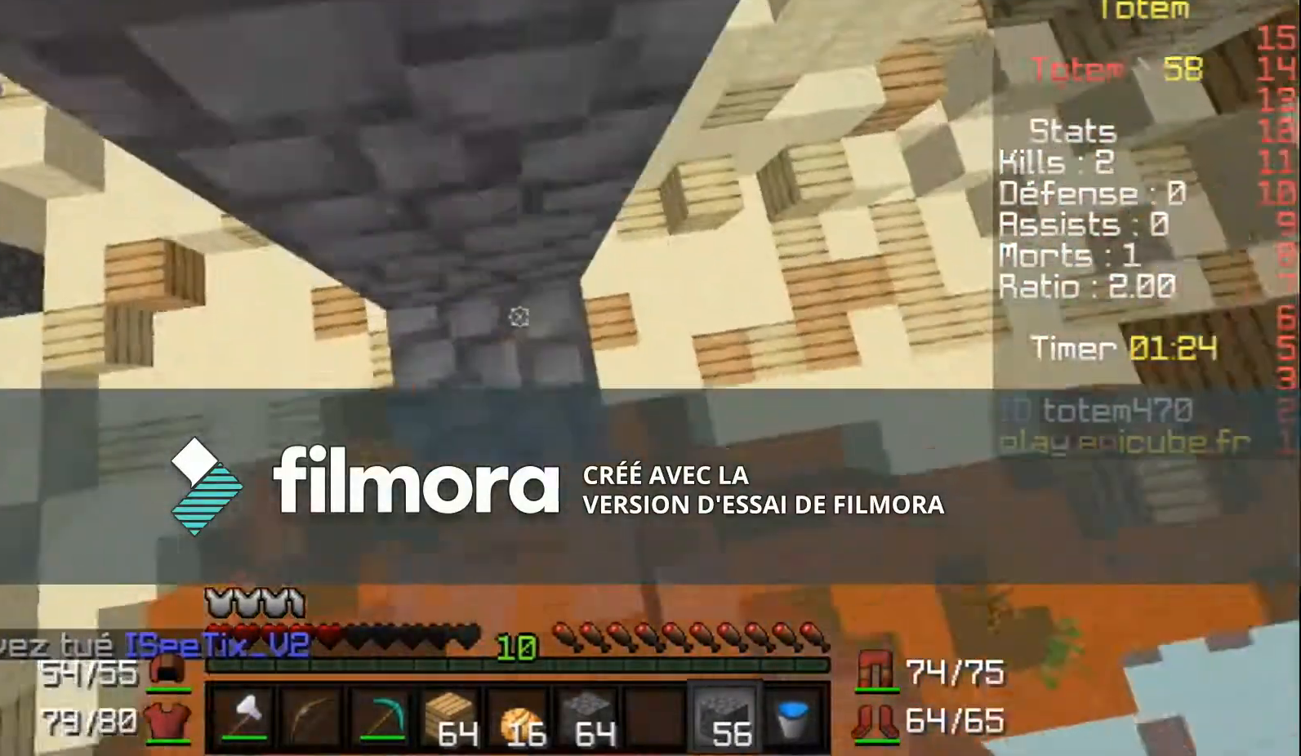
{"keys": [], "mouse": ["right"], "events": [[33, "mouse_right", "up"], [67, "mouse_right", "down"], [133, "mouse_right", "up"], [167, "mouse_right", "down"], [267, "s", "down"], [434, "s", "up"]]}
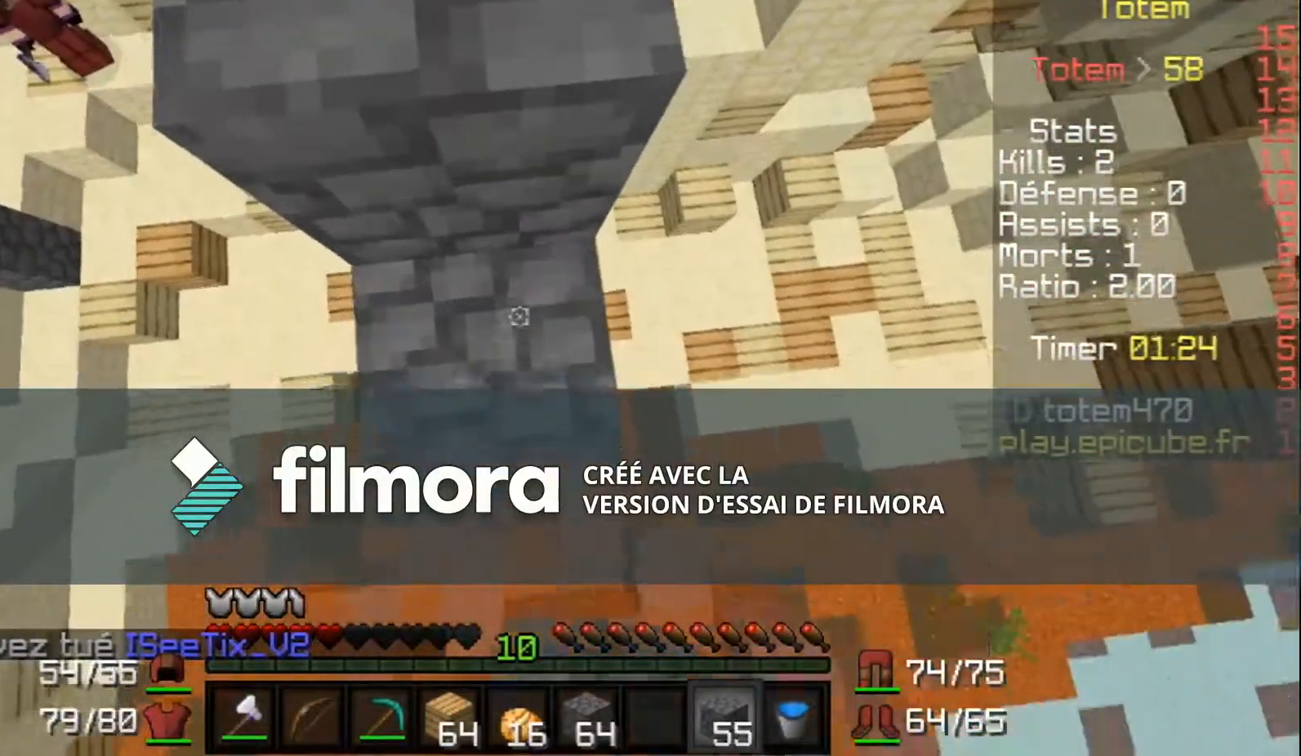
{"keys": [], "mouse": ["right"], "events": []}
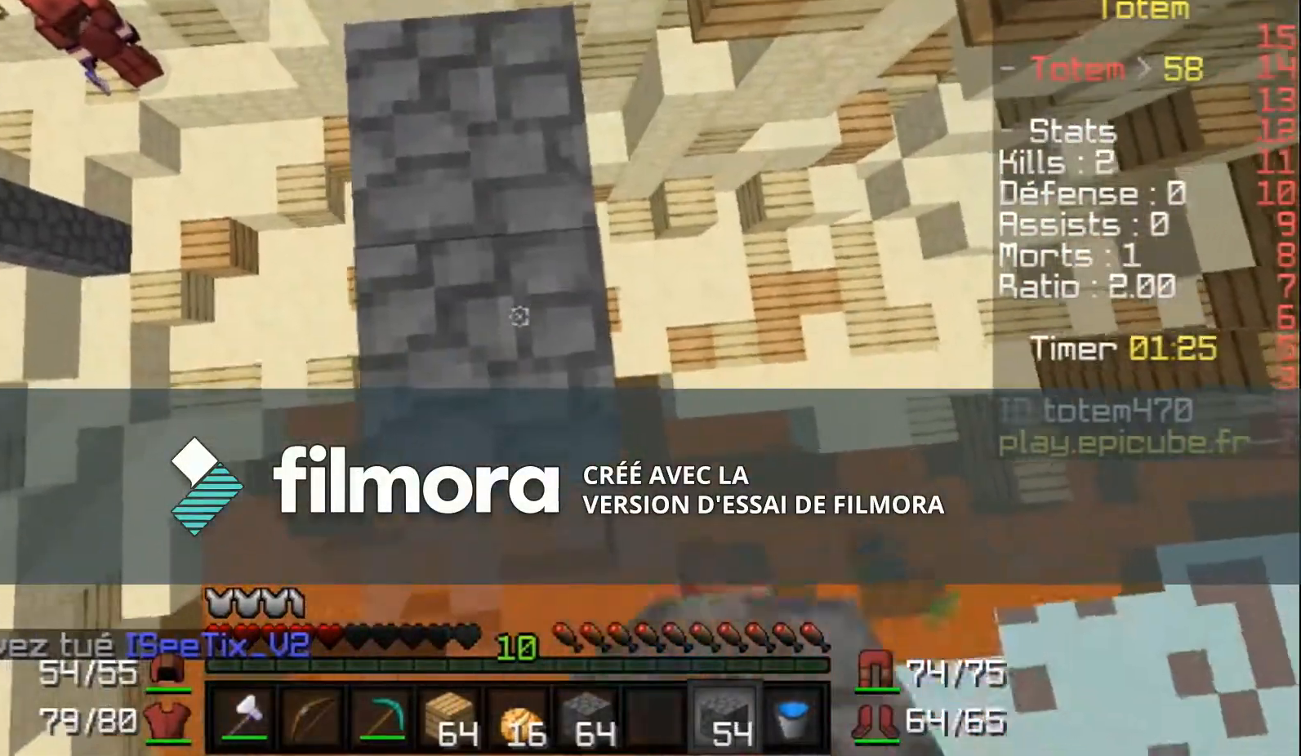
{"keys": [], "mouse": ["right"], "events": []}
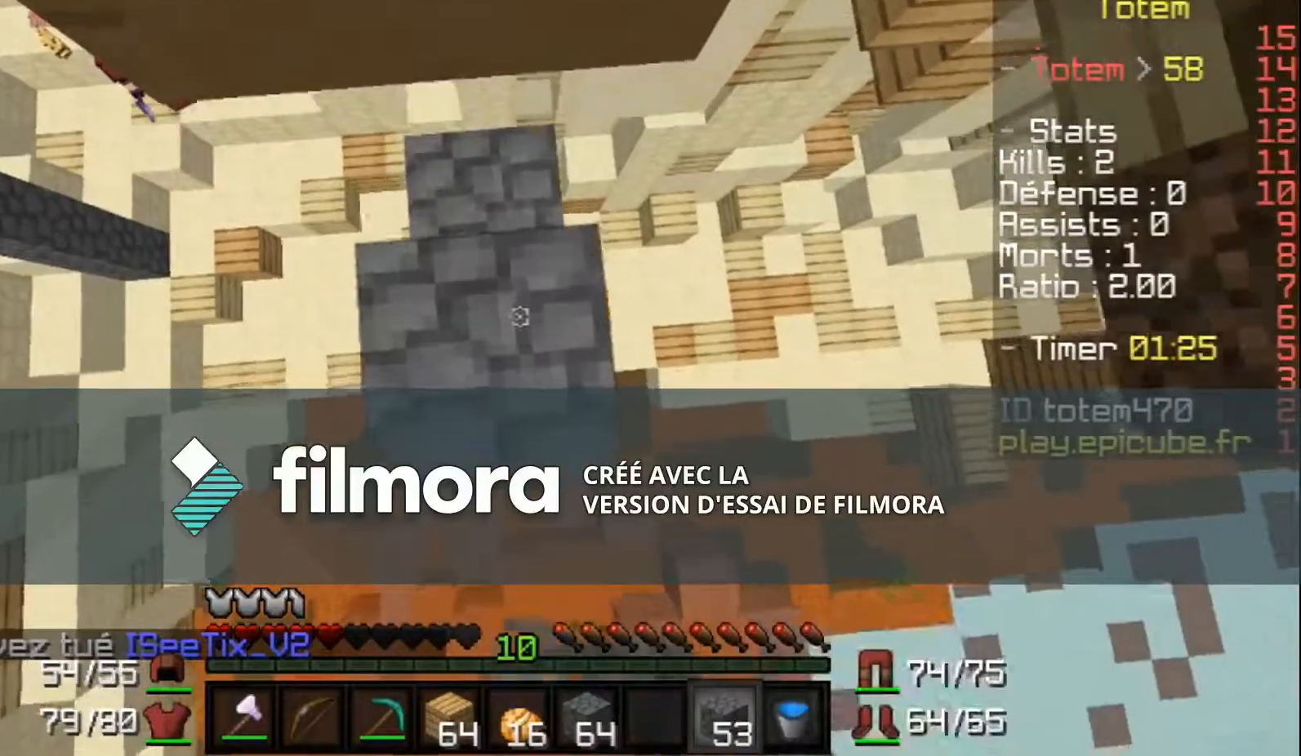
{"keys": ["w"], "mouse": ["right"], "events": [[467, "w", "down"]]}
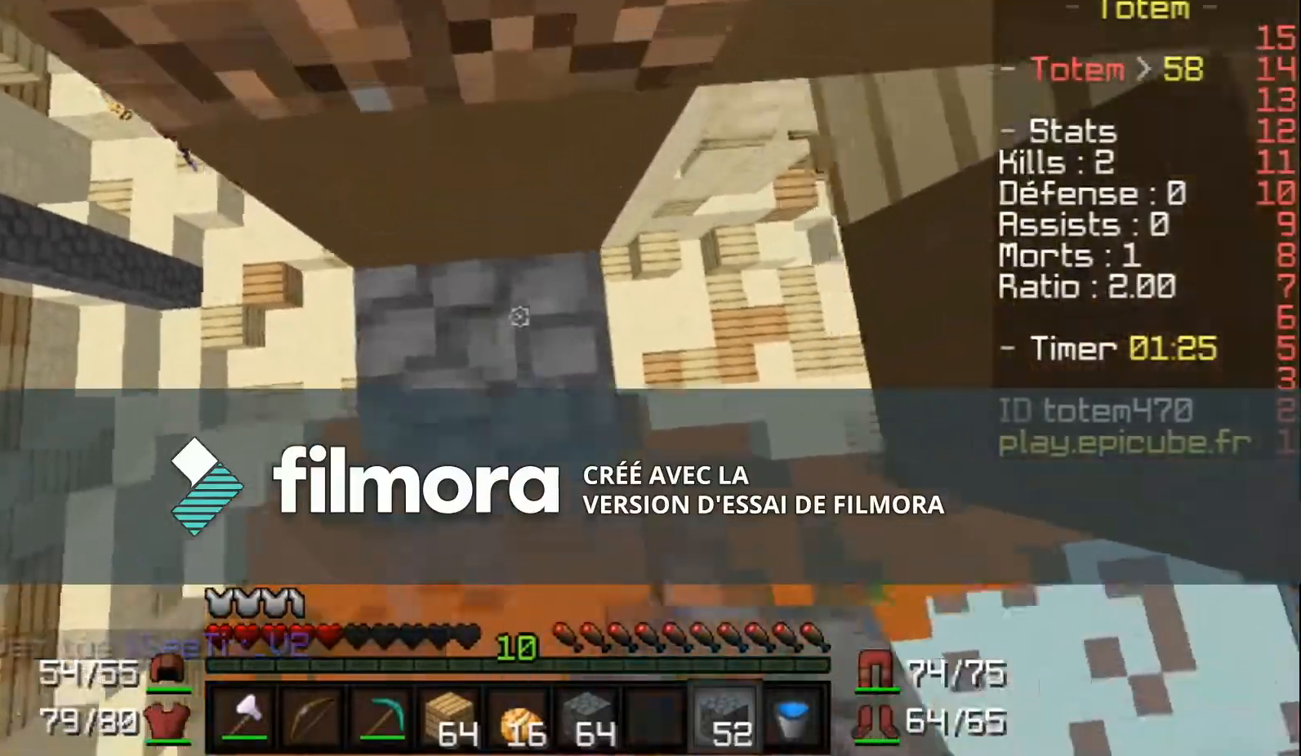
{"keys": ["w"], "mouse": [], "events": [[33, "mouse_right", "up"], [267, "mouse_right", "down"], [434, "mouse_right", "up"]]}
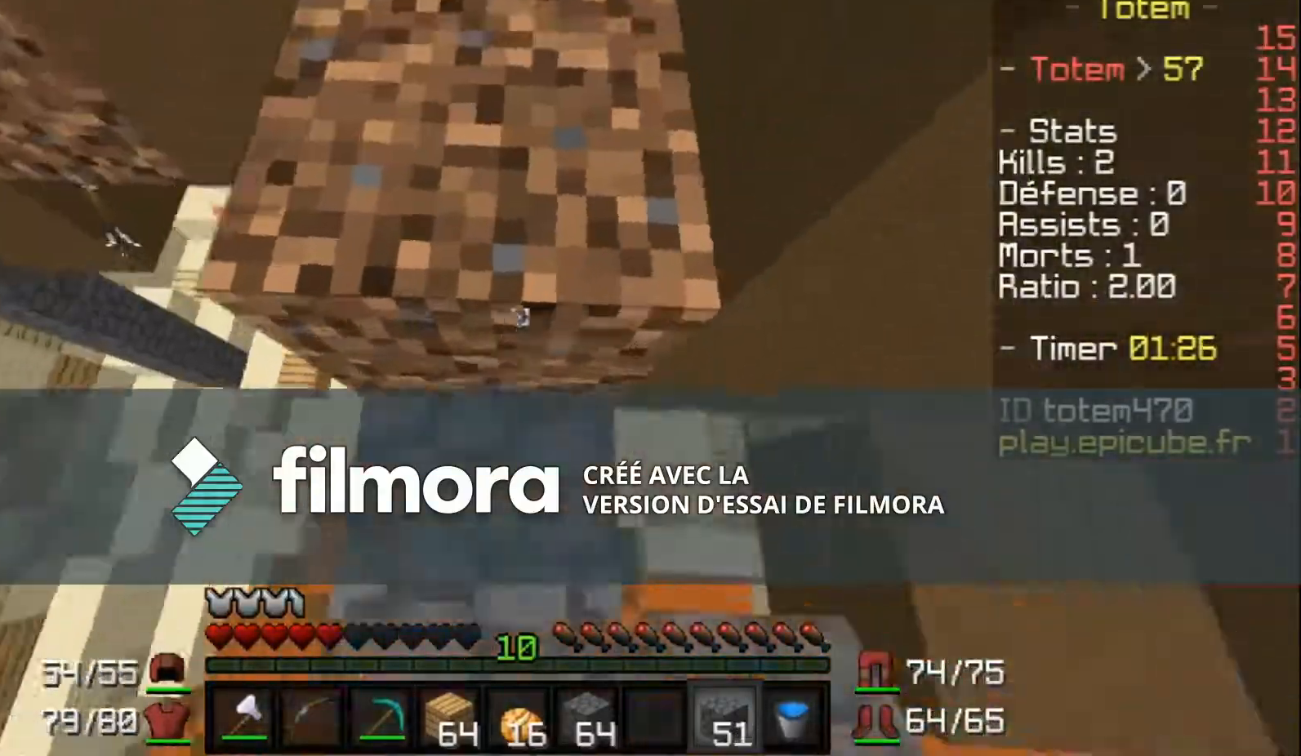
{"keys": ["w"], "mouse": [], "events": []}
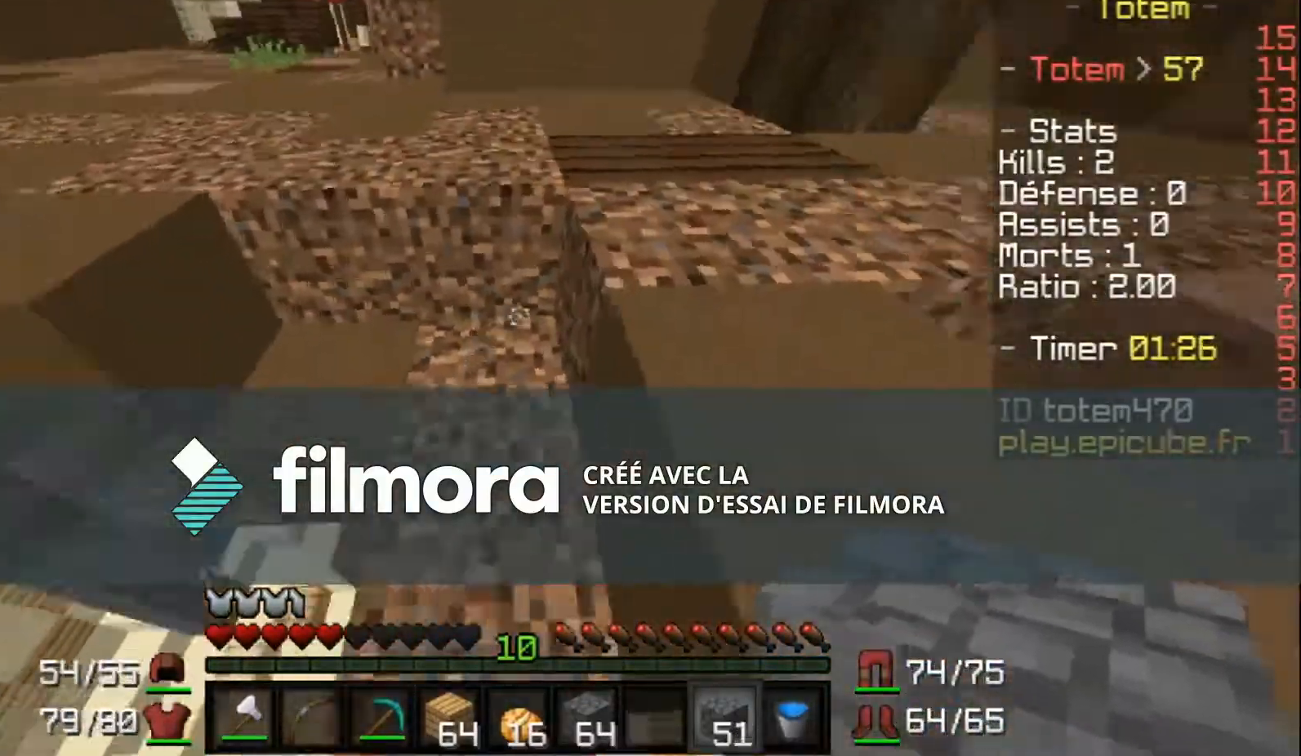
{"keys": ["d", "w"], "mouse": [], "events": [[300, "d", "down"]]}
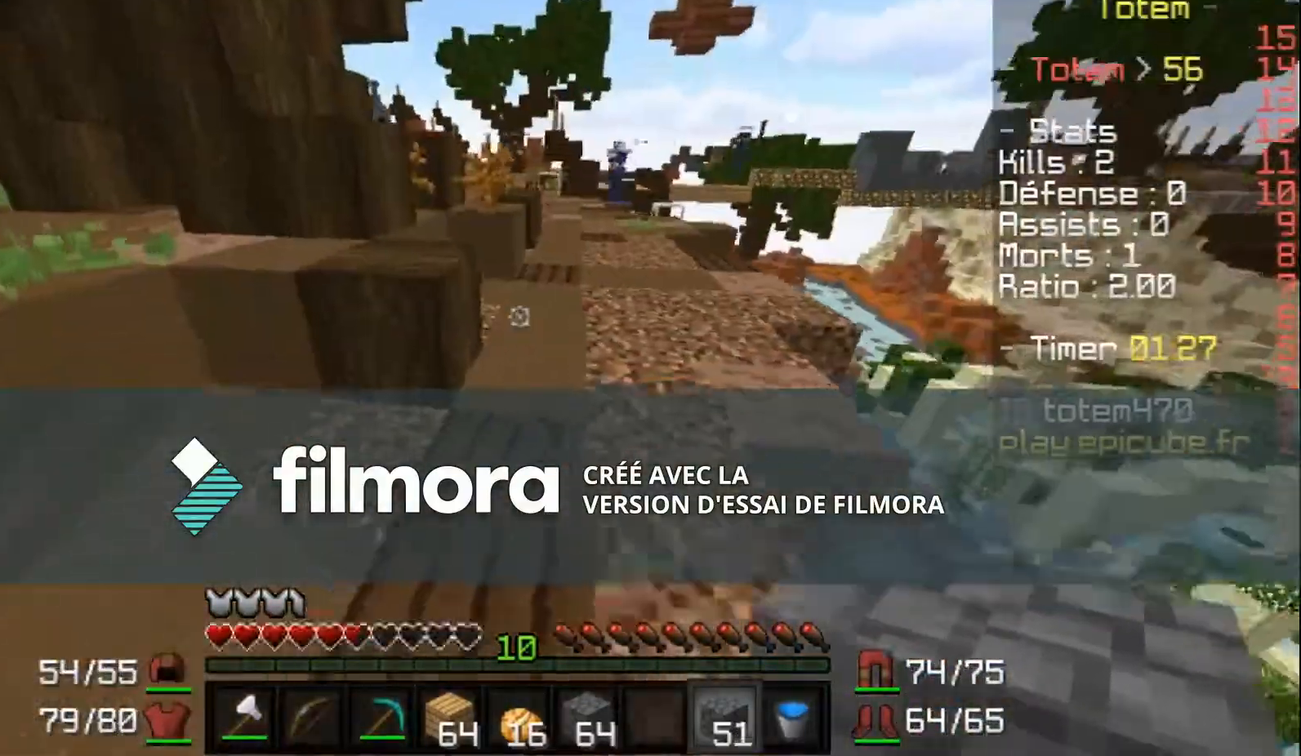
{"keys": ["w"], "mouse": [], "events": [[234, "d", "up"]]}
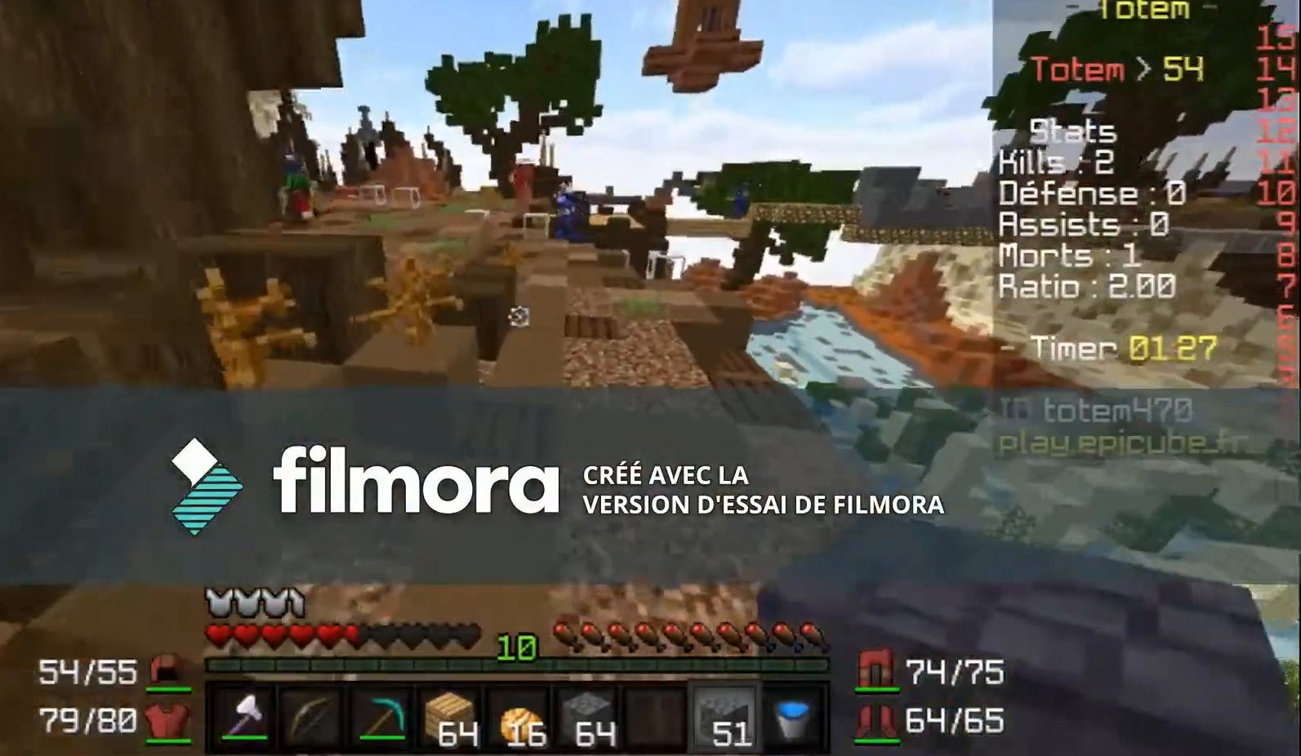
{"keys": ["w"], "mouse": [], "events": []}
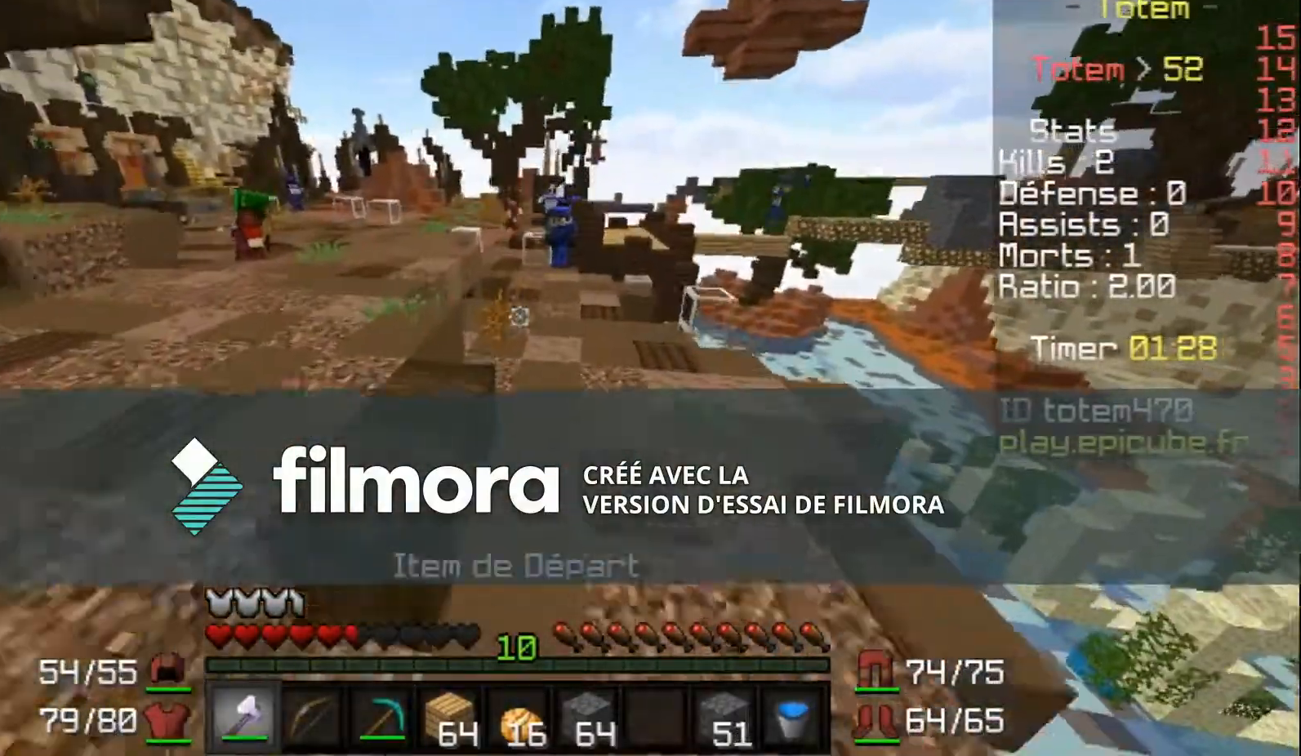
{"keys": ["w"], "mouse": [], "events": []}
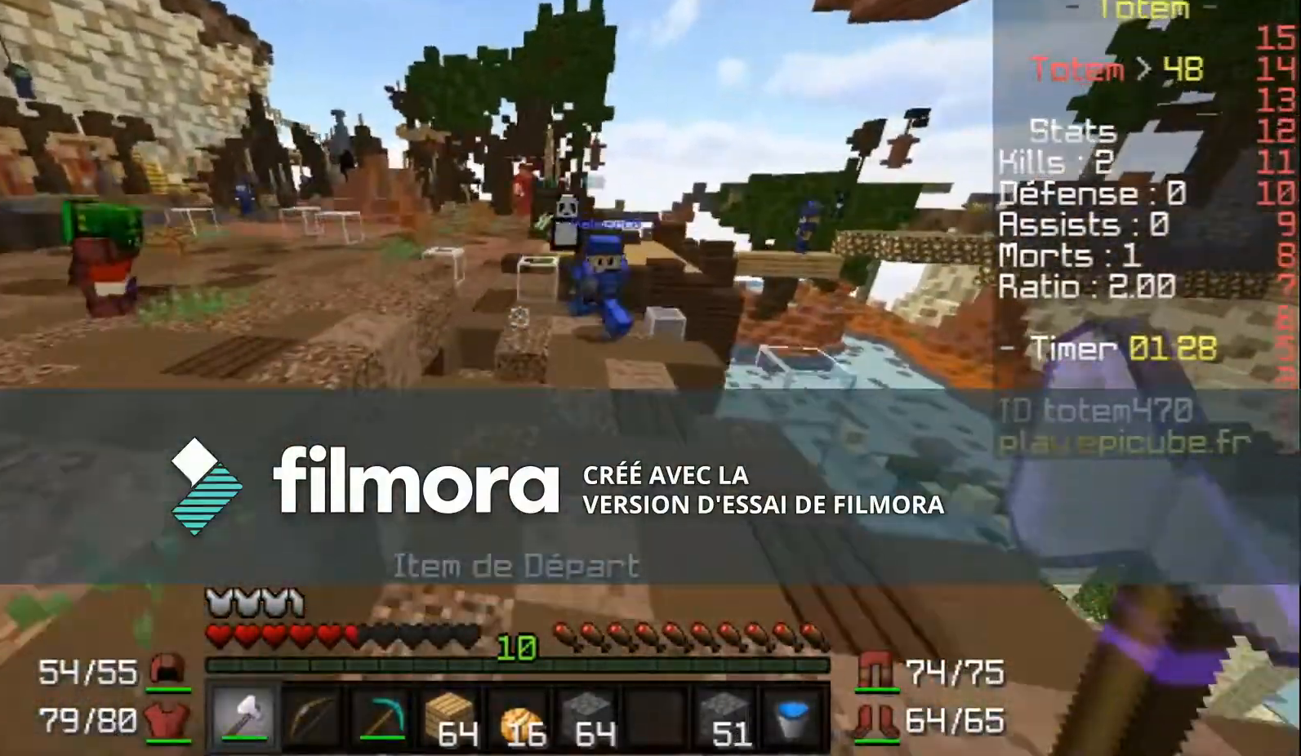
{"keys": ["w"], "mouse": ["left"], "events": [[200, "mouse_left", "down"], [300, "mouse_left", "up"], [333, "mouse_left", "down"], [400, "mouse_left", "up"], [434, "mouse_left", "down"]]}
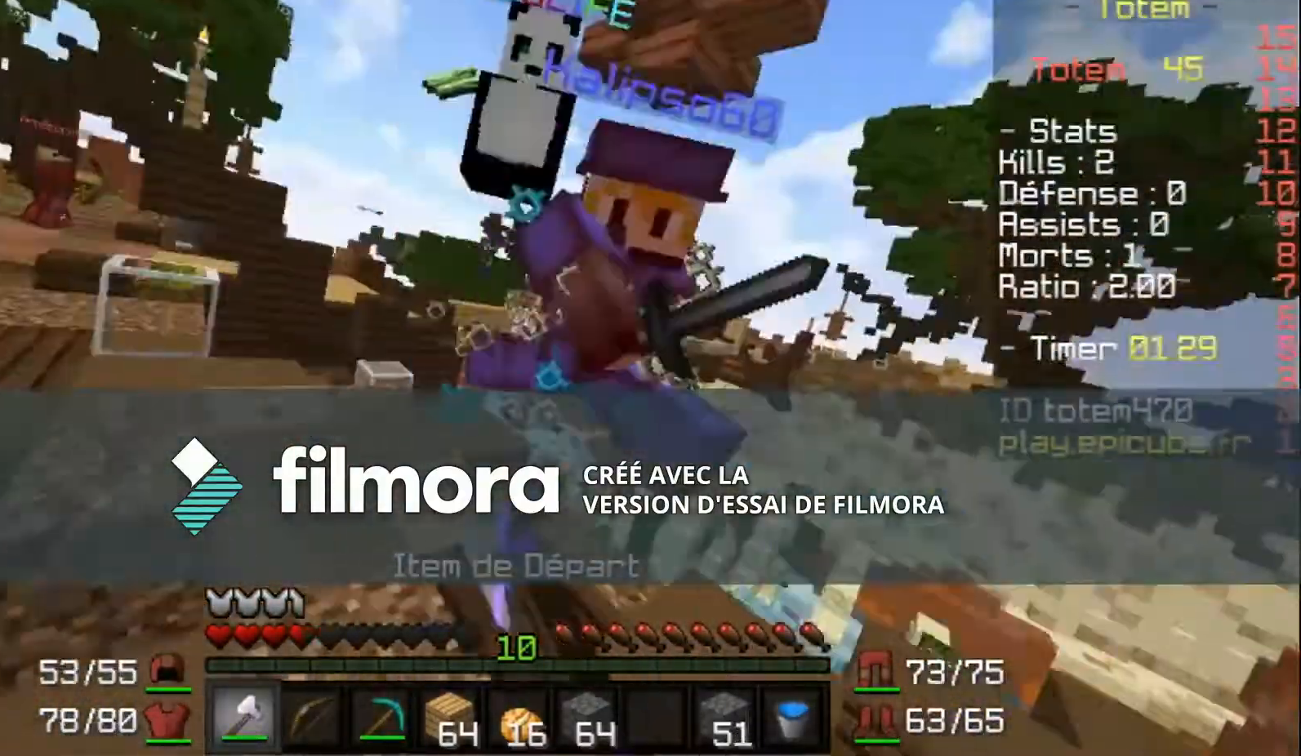
{"keys": ["w"], "mouse": [], "events": [[134, "mouse_left", "up"], [167, "mouse_left", "down"], [301, "mouse_left", "up"]]}
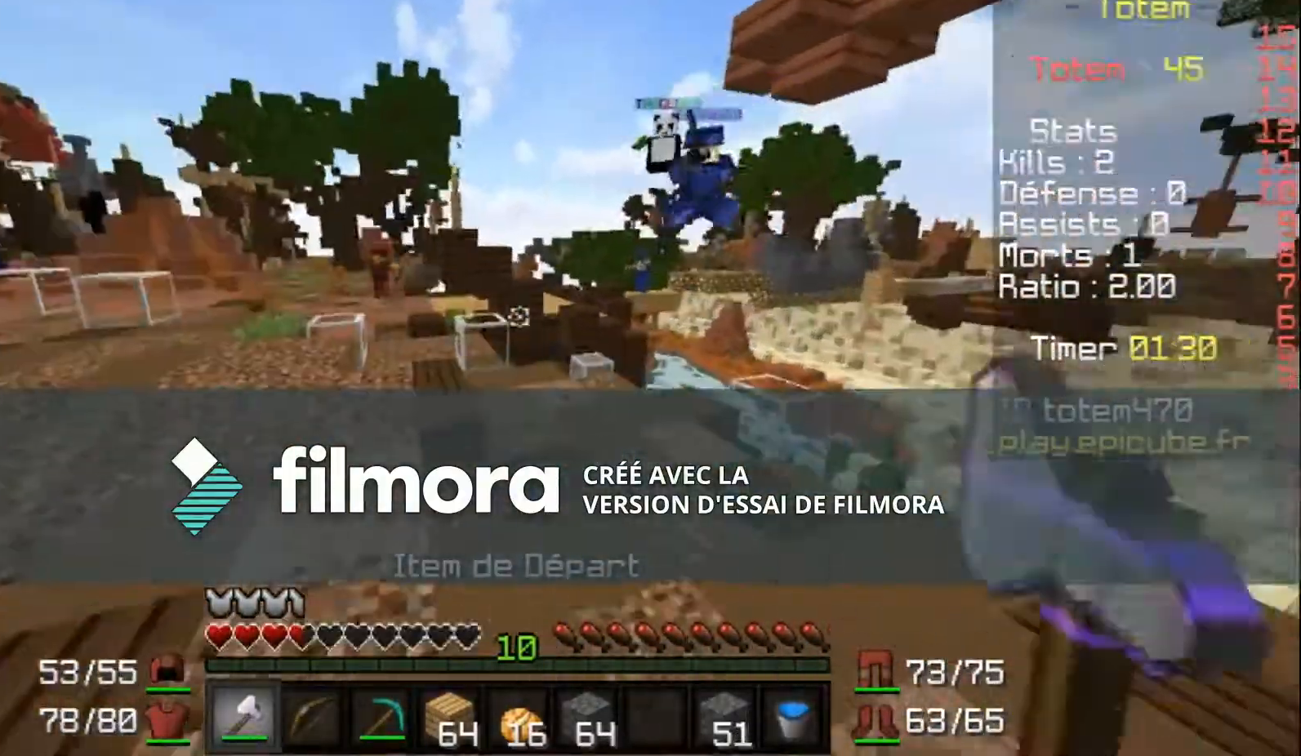
{"keys": ["w"], "mouse": [], "events": [[434, "mouse_left", "down"], [500, "mouse_left", "up"]]}
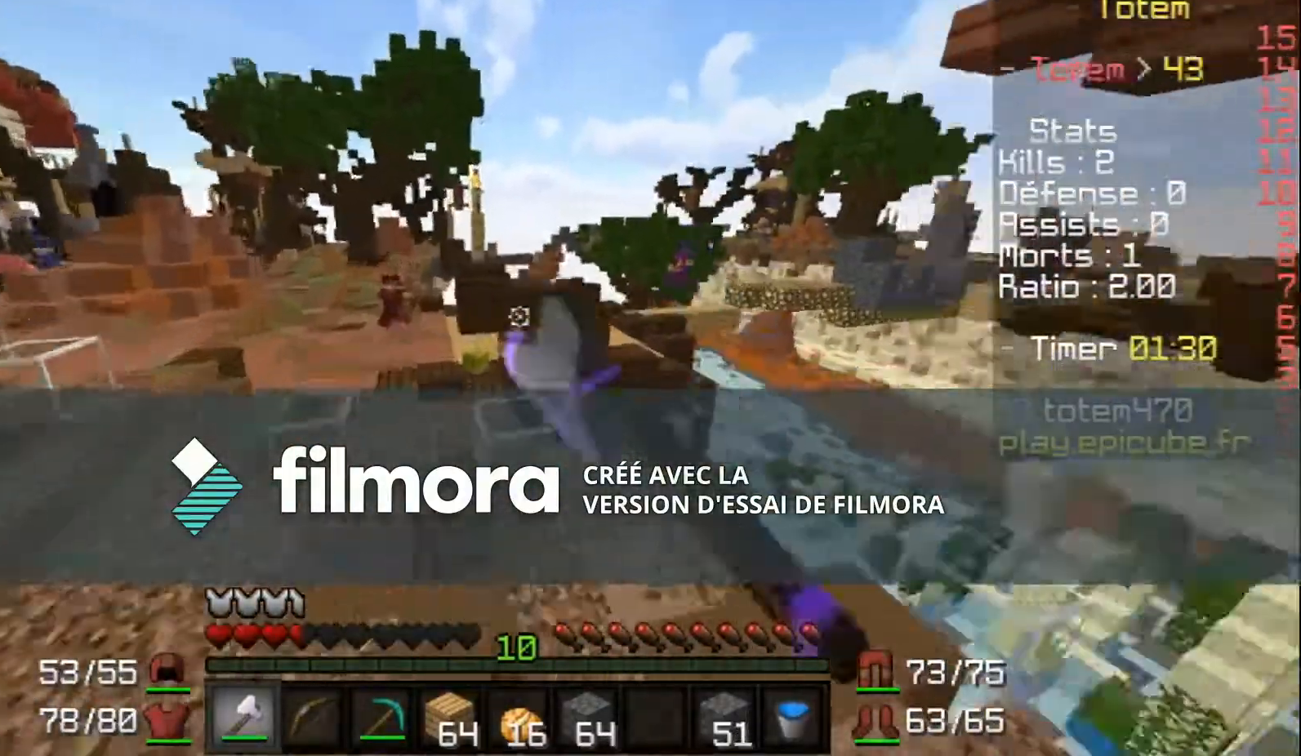
{"keys": ["w"], "mouse": [], "events": []}
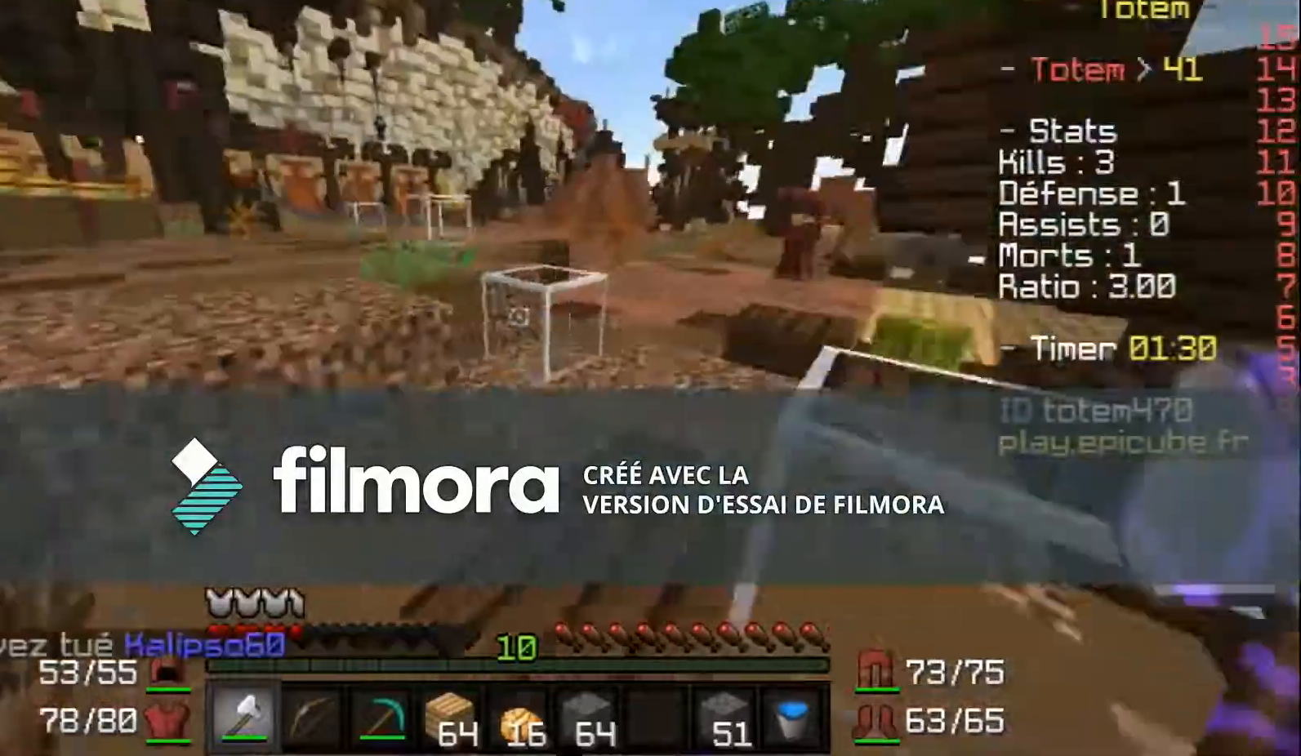
{"keys": ["w"], "mouse": []}
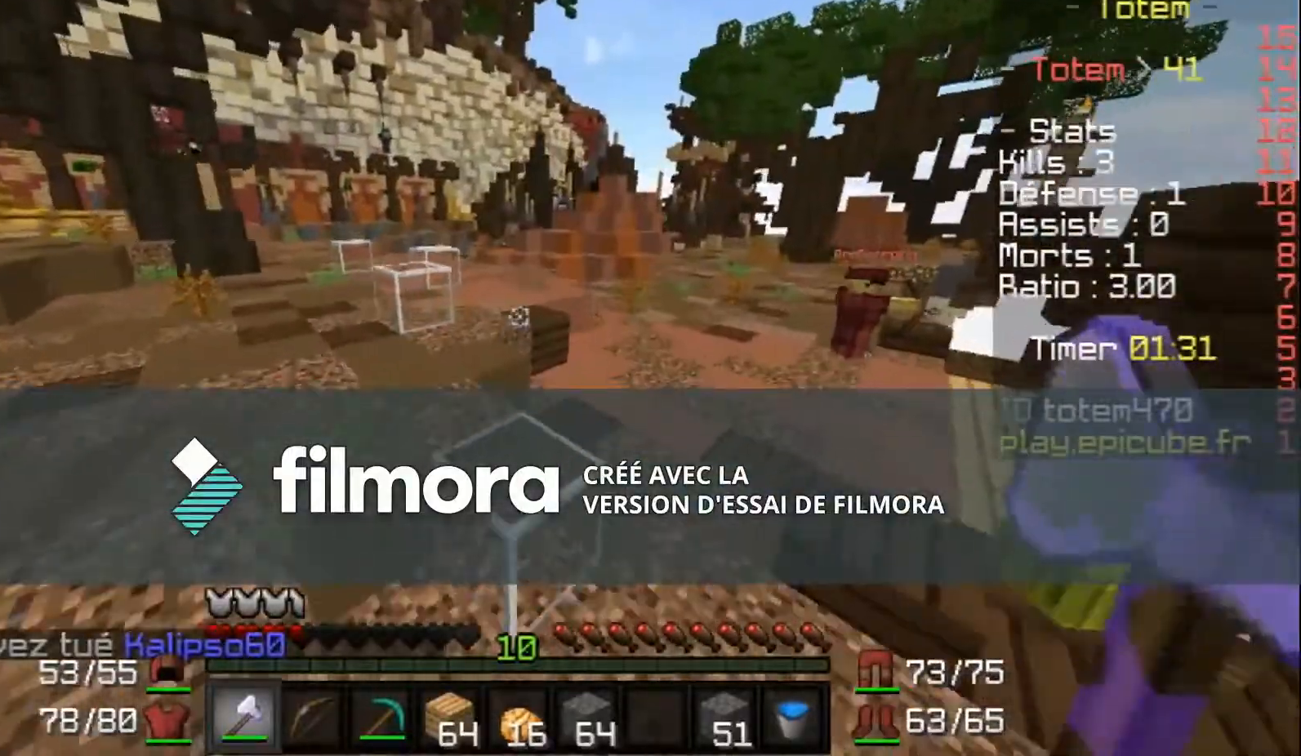
{"keys": ["w"], "mouse": [], "events": []}
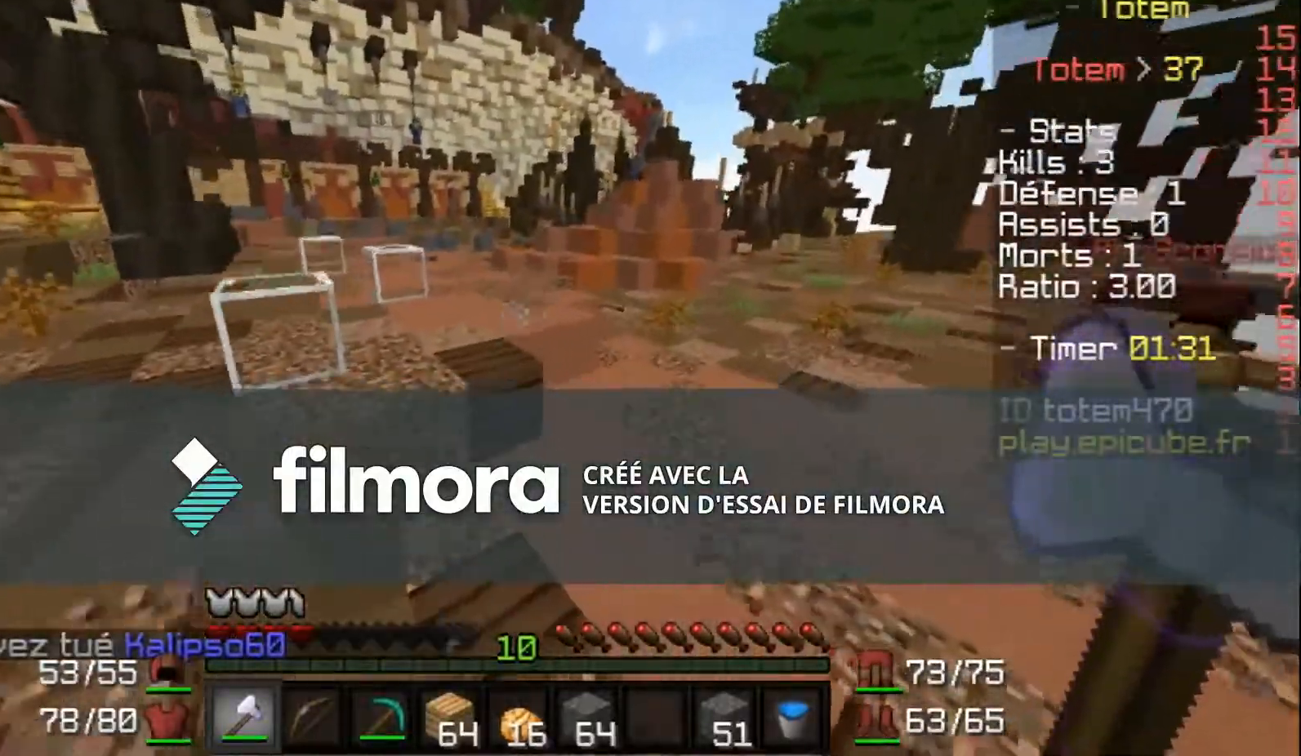
{"keys": ["w"], "mouse": [], "events": [[233, "d", "down"], [500, "d", "up"]]}
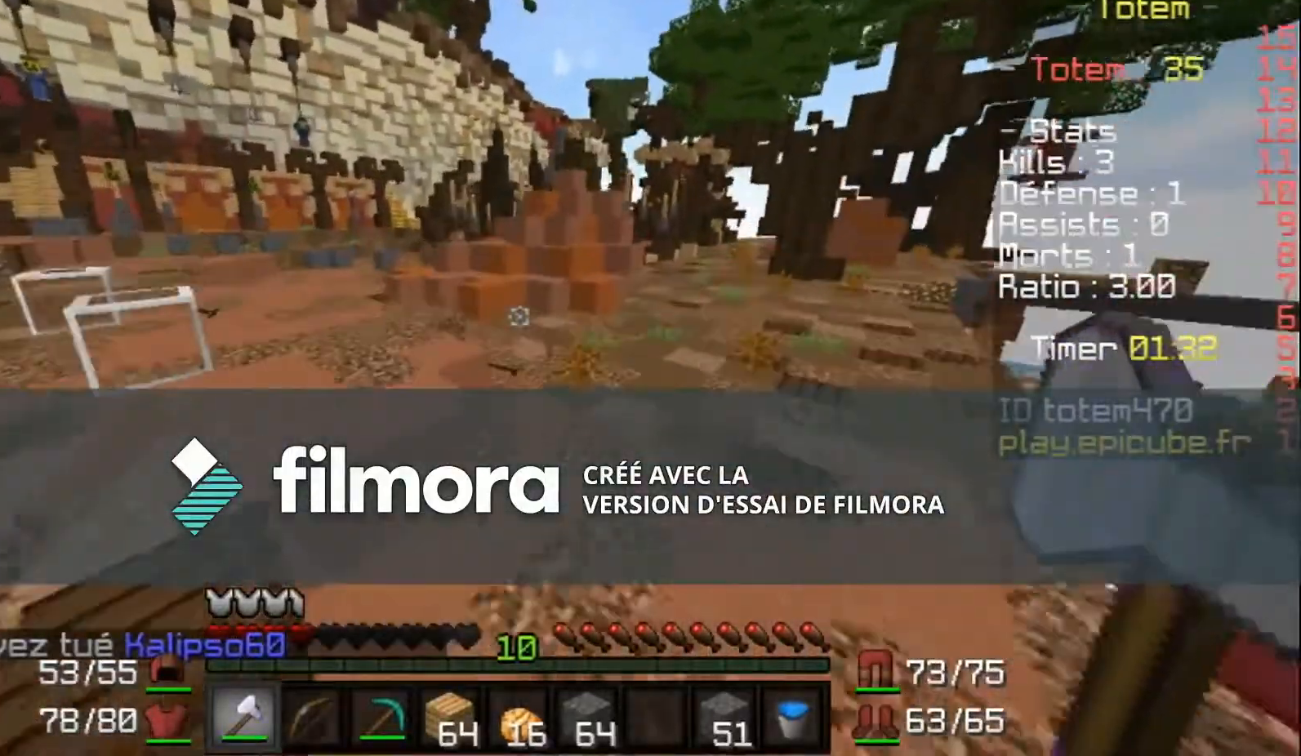
{"keys": ["w"], "mouse": [], "events": []}
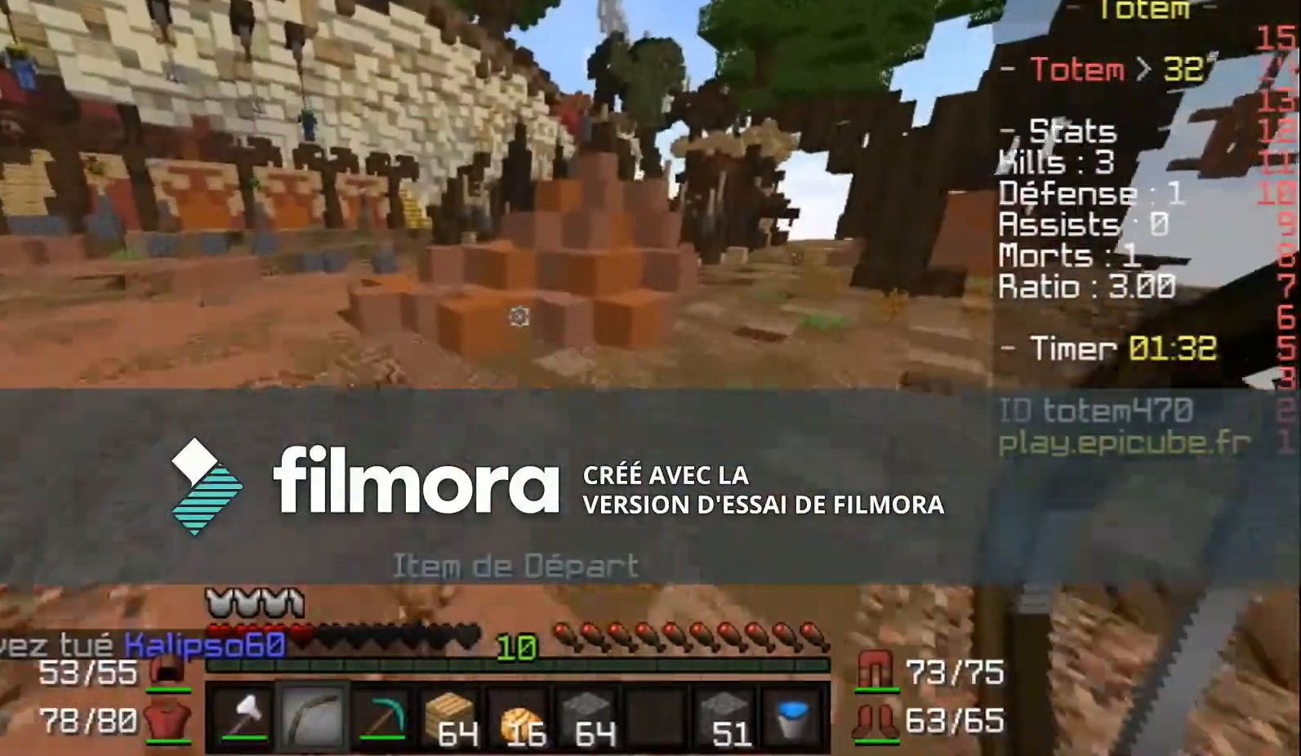
{"keys": ["w"], "mouse": ["left"], "events": [[500, "mouse_left", "down"]]}
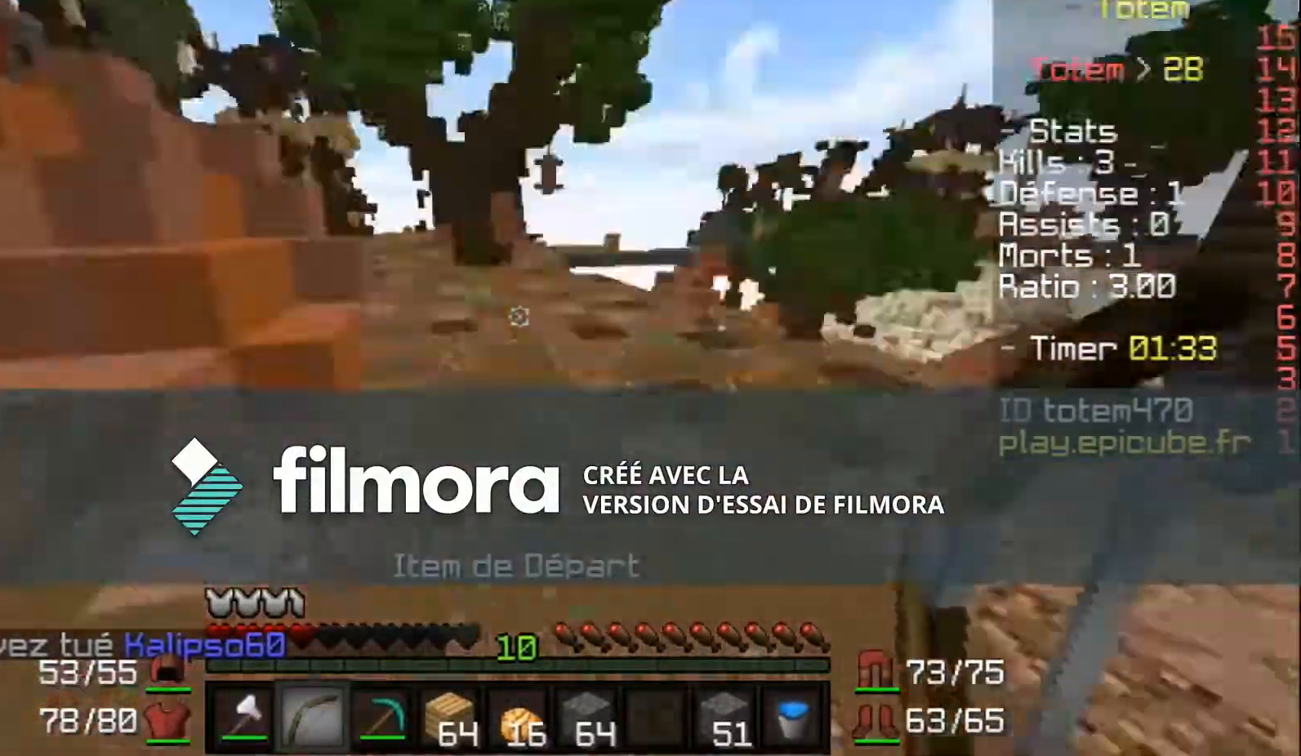
{"keys": ["d", "w"], "mouse": ["right"], "events": [[34, "mouse_left", "up"], [34, "mouse_right", "down"], [67, "d", "down"]]}